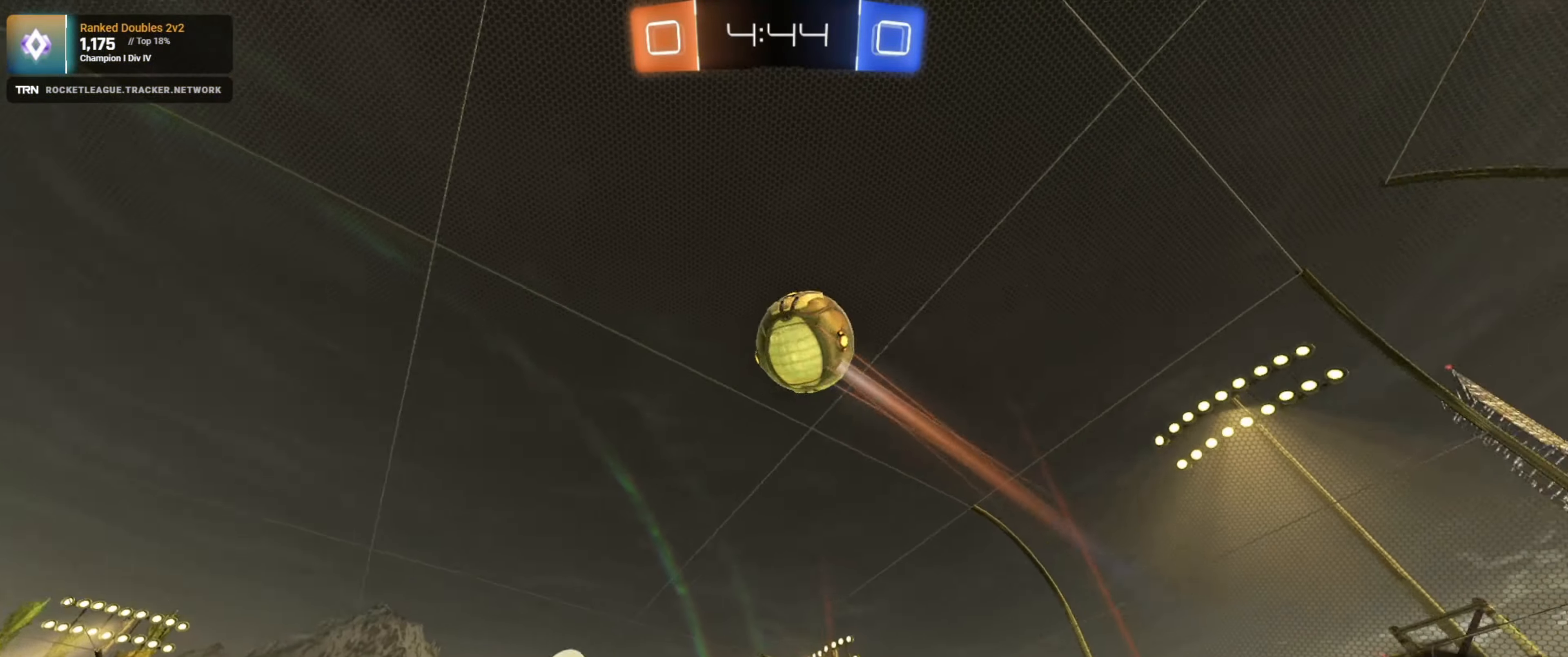
Gameplay with a controller (PlayStation layout); each line is a JSON object with the inputs held at the frame after it. "events" lists button and stick changes between this image and that frame as [ms after this image, input, new state], when the widget could be followed in between.
{"buttons": ["R2"], "left_stick": "up", "right_stick": "center", "events": [[17, "left_stick", "center"], [150, "left_stick", "up"]]}
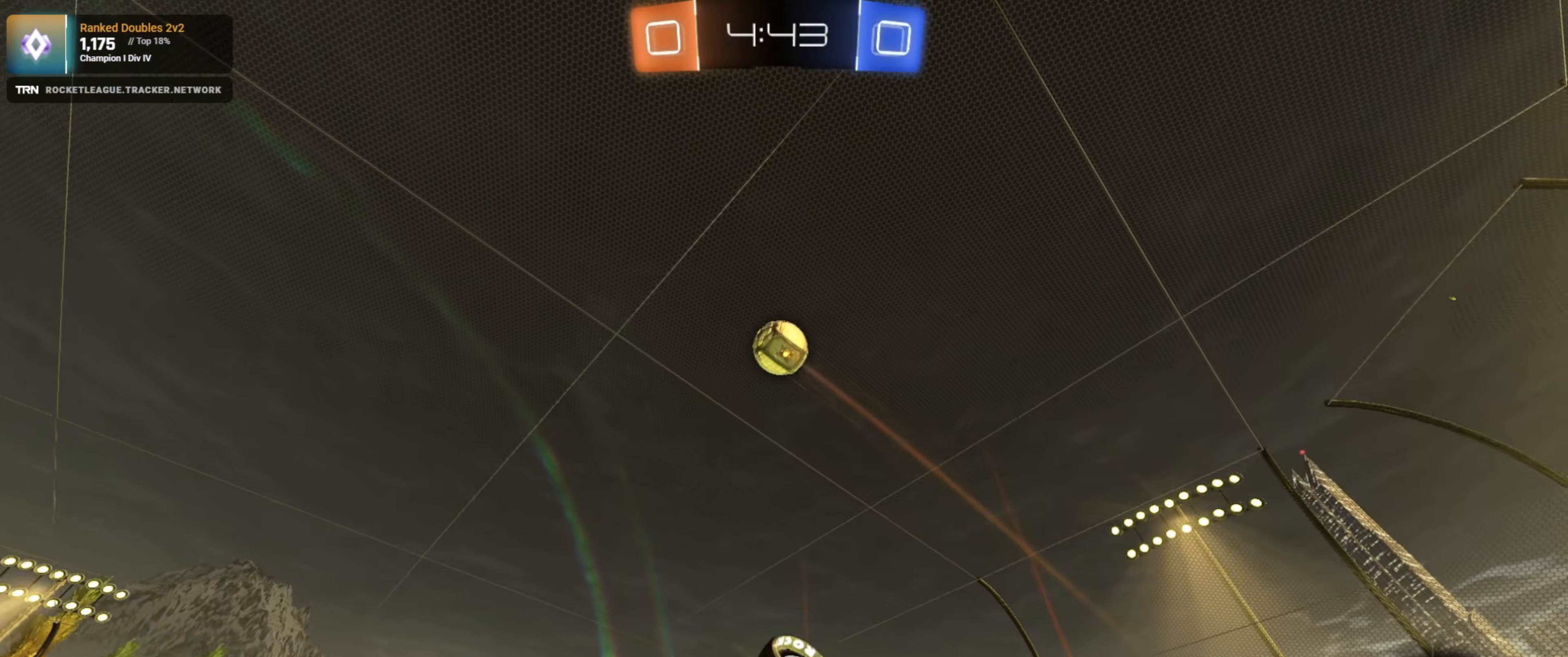
{"buttons": ["L2"], "left_stick": "right", "right_stick": "center", "events": [[133, "left_stick", "center"], [283, "R2", "up"], [333, "left_stick", "right"], [350, "L2", "down"]]}
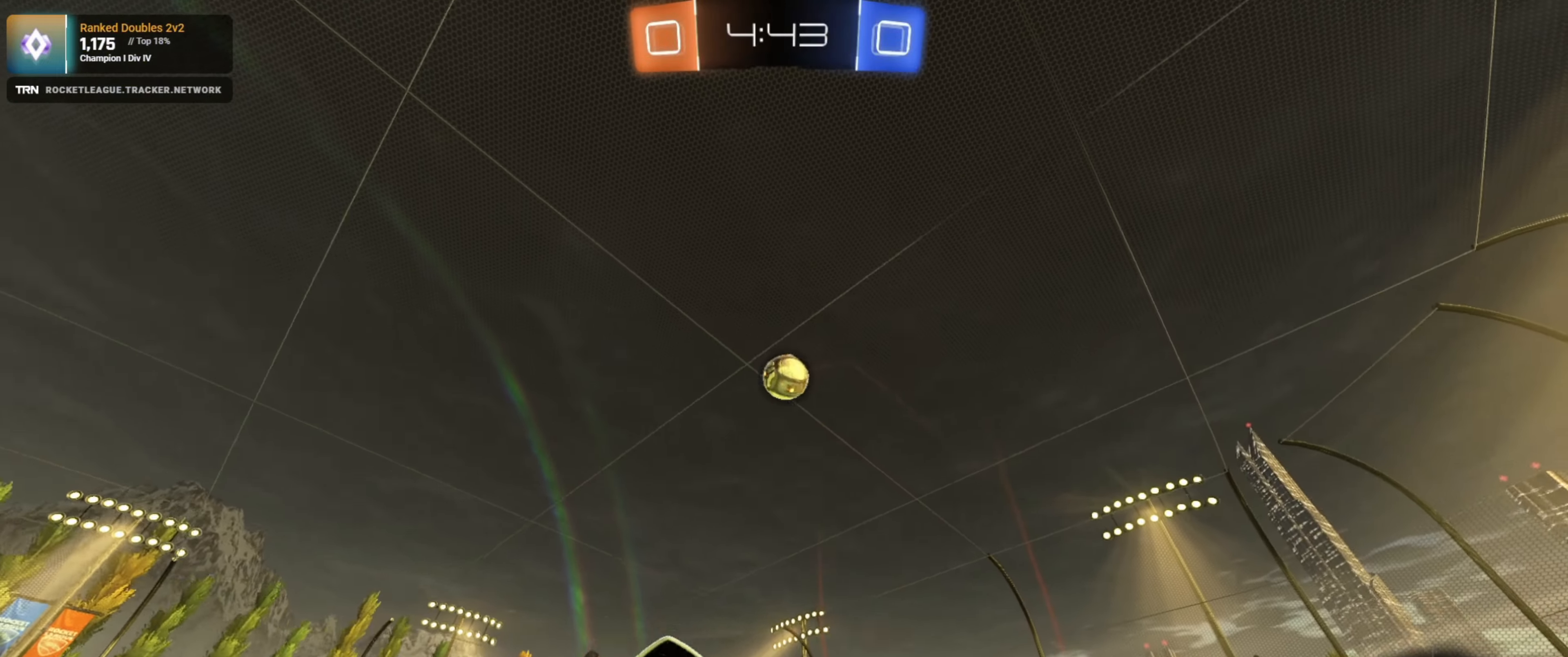
{"buttons": ["R2"], "left_stick": "right", "right_stick": "center", "events": [[133, "L1", "down"], [150, "L2", "up"], [250, "L1", "up"], [250, "R2", "down"]]}
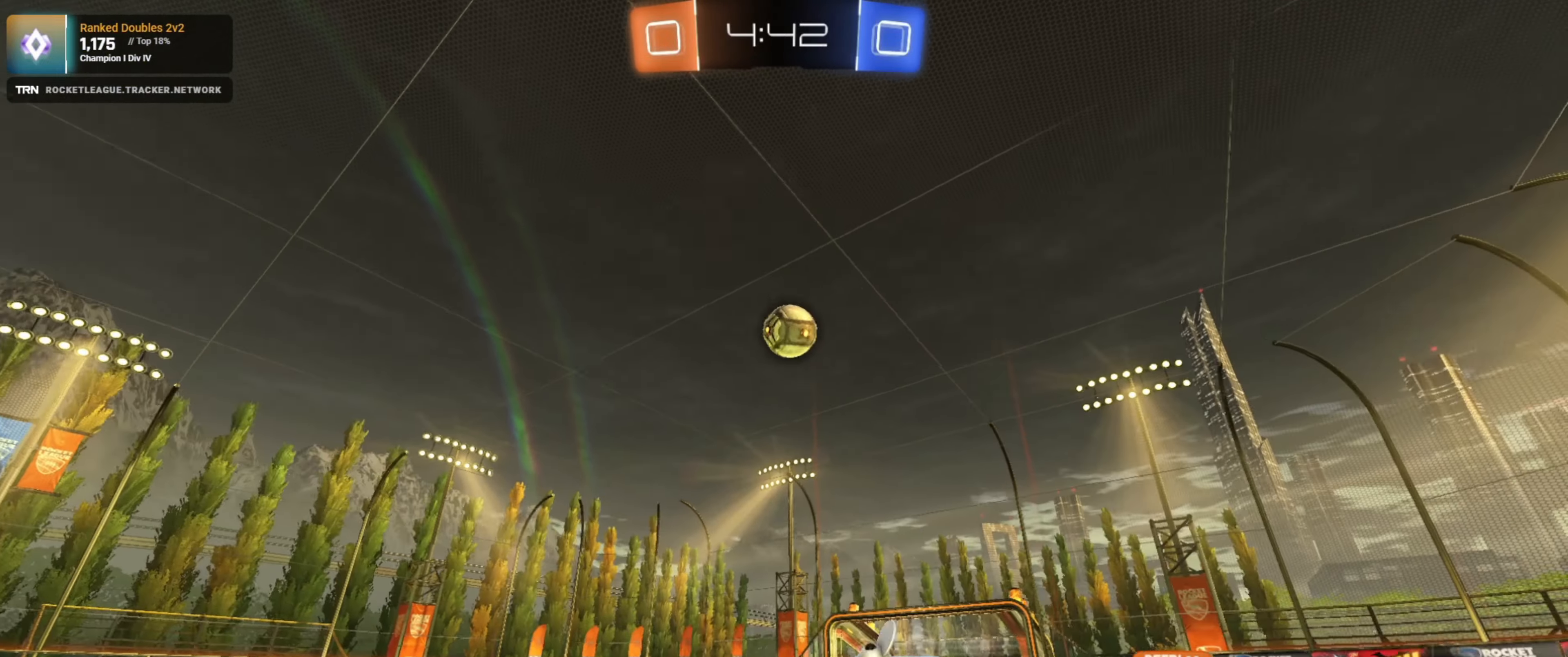
{"buttons": ["R2"], "left_stick": "center", "right_stick": "center", "events": [[500, "left_stick", "center"]]}
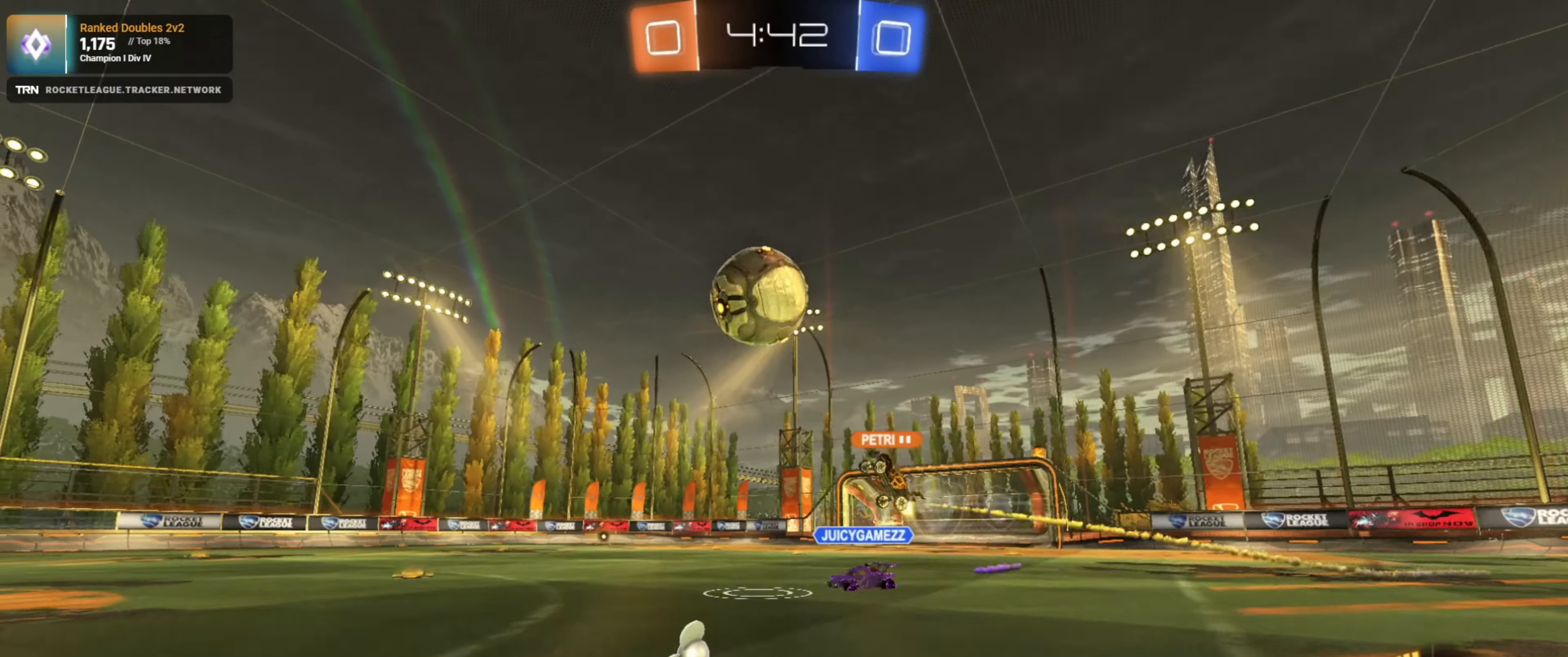
{"buttons": ["L1", "R2"], "left_stick": "left", "right_stick": "center", "events": [[50, "left_stick", "left"], [200, "left_stick", "center"], [250, "left_stick", "left"], [383, "L1", "down"]]}
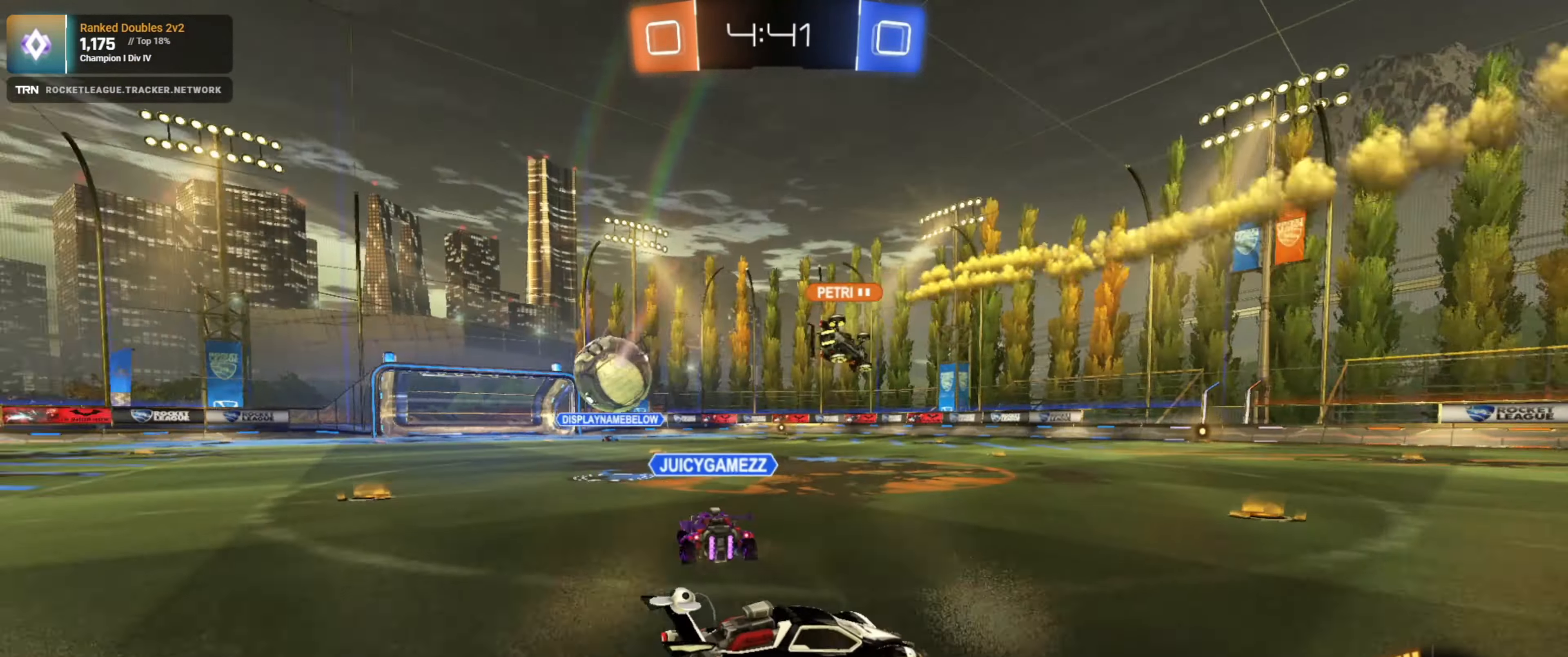
{"buttons": ["R2"], "left_stick": "down-right", "right_stick": "center", "events": [[16, "L1", "up"], [166, "left_stick", "center"], [466, "left_stick", "down-right"]]}
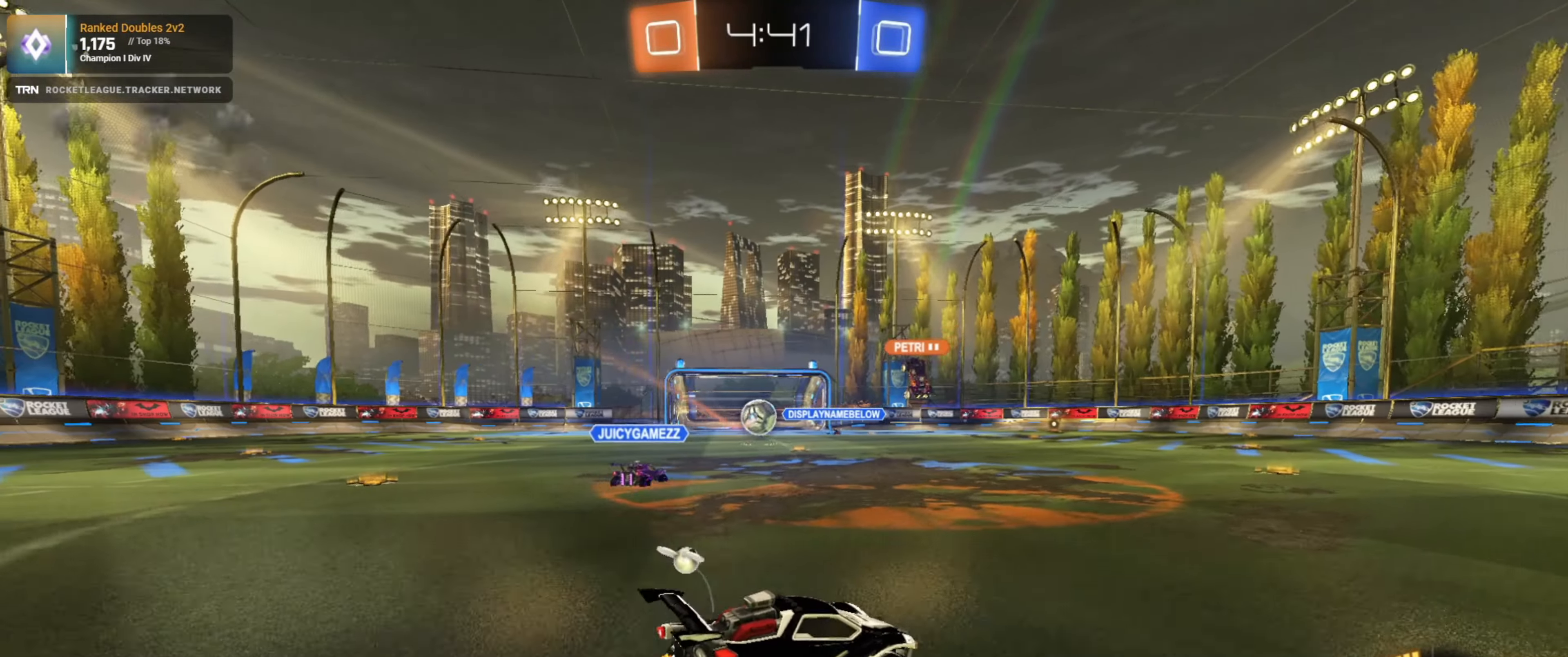
{"buttons": ["R2"], "left_stick": "down-right", "right_stick": "center", "events": [[16, "L1", "down"], [150, "L1", "up"]]}
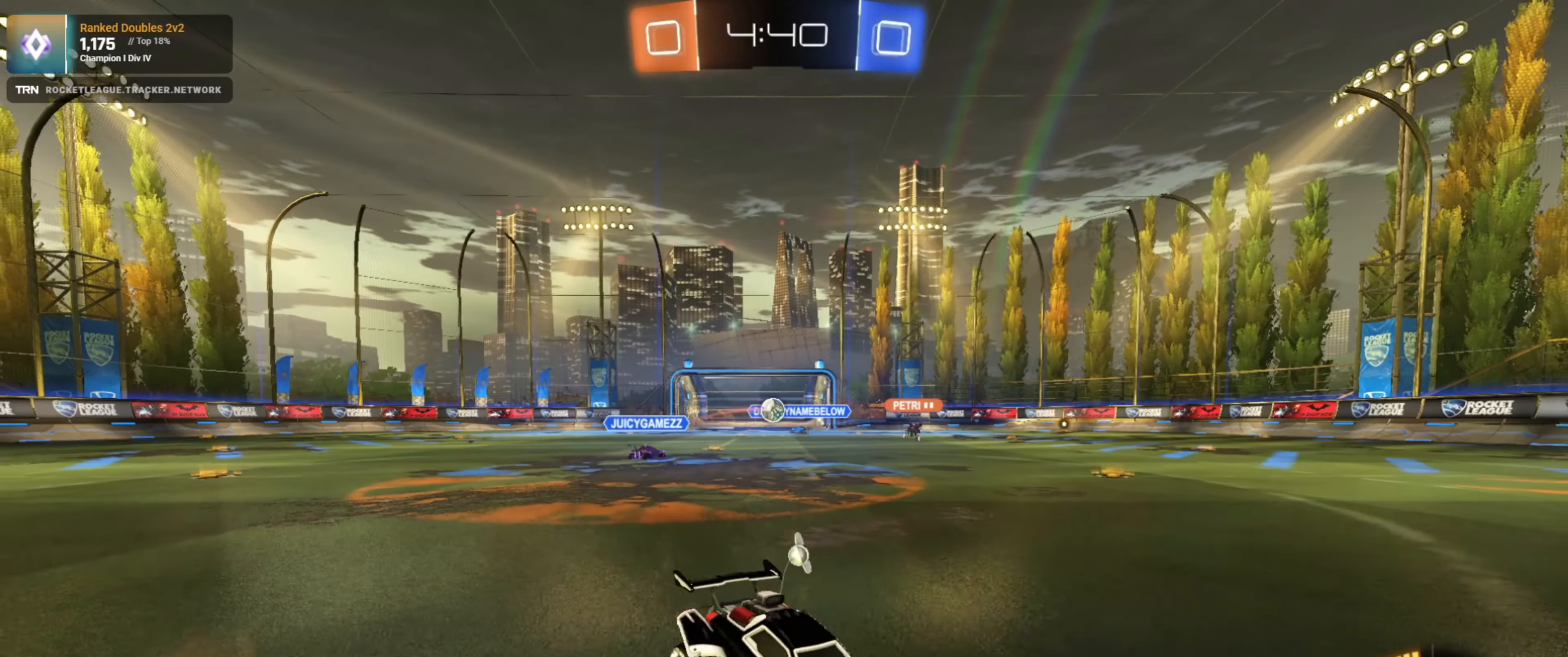
{"buttons": ["L1", "R2"], "left_stick": "down-right", "right_stick": "center", "events": [[16, "L1", "down"], [166, "L1", "up"], [483, "L1", "down"]]}
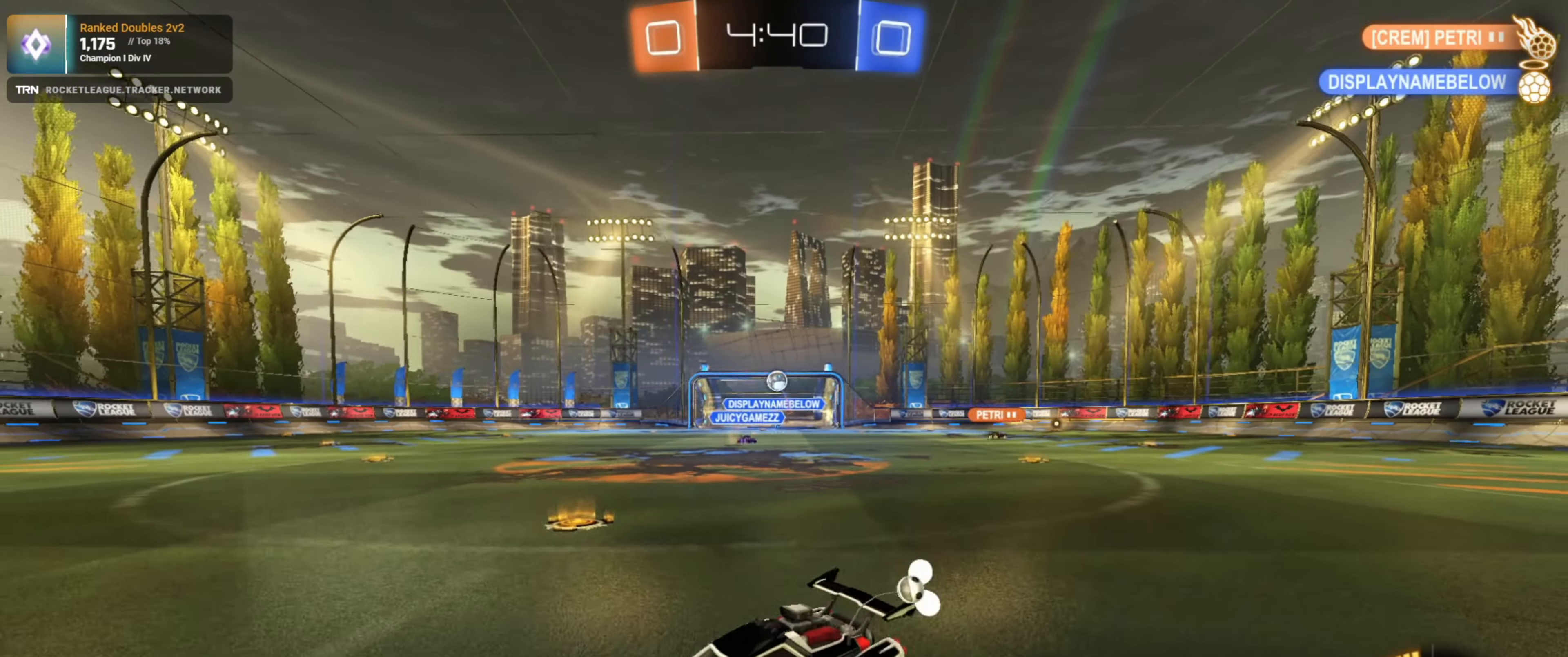
{"buttons": ["R2"], "left_stick": "down-right", "right_stick": "center", "events": [[66, "L1", "up"]]}
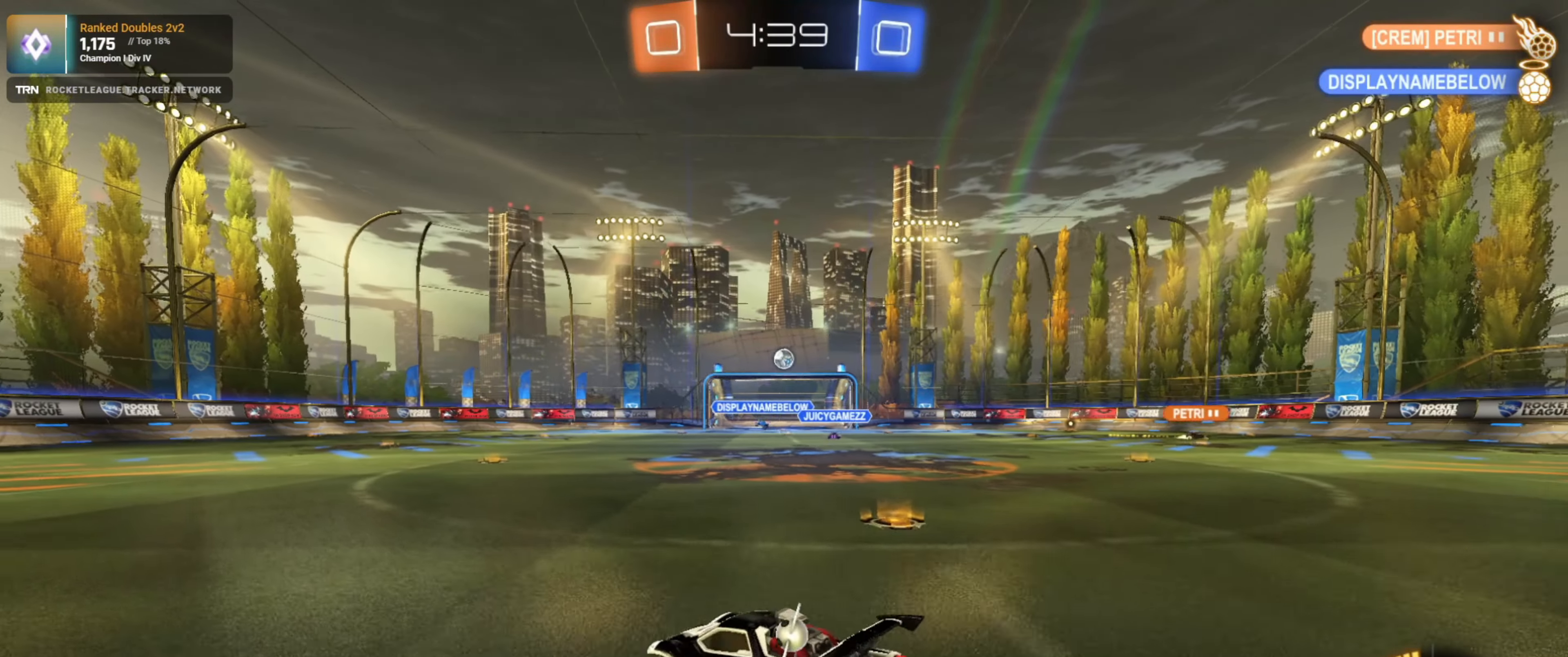
{"buttons": ["R1", "R2"], "left_stick": "left", "right_stick": "center", "events": [[50, "R1", "down"], [50, "left_stick", "center"], [250, "left_stick", "down-right"], [366, "left_stick", "center"], [500, "left_stick", "left"]]}
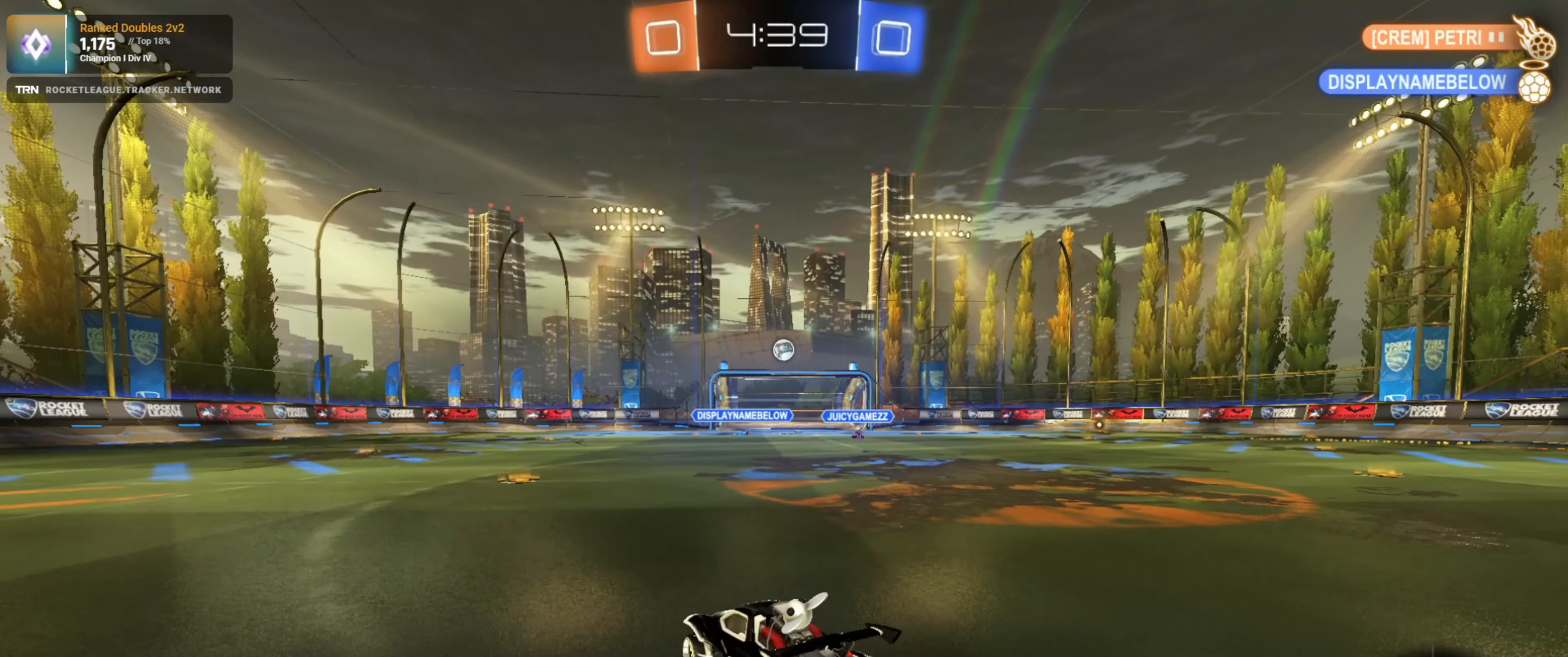
{"buttons": ["L1", "R2"], "left_stick": "down-right", "right_stick": "center", "events": [[33, "R1", "up"], [417, "left_stick", "down-right"], [483, "L1", "down"]]}
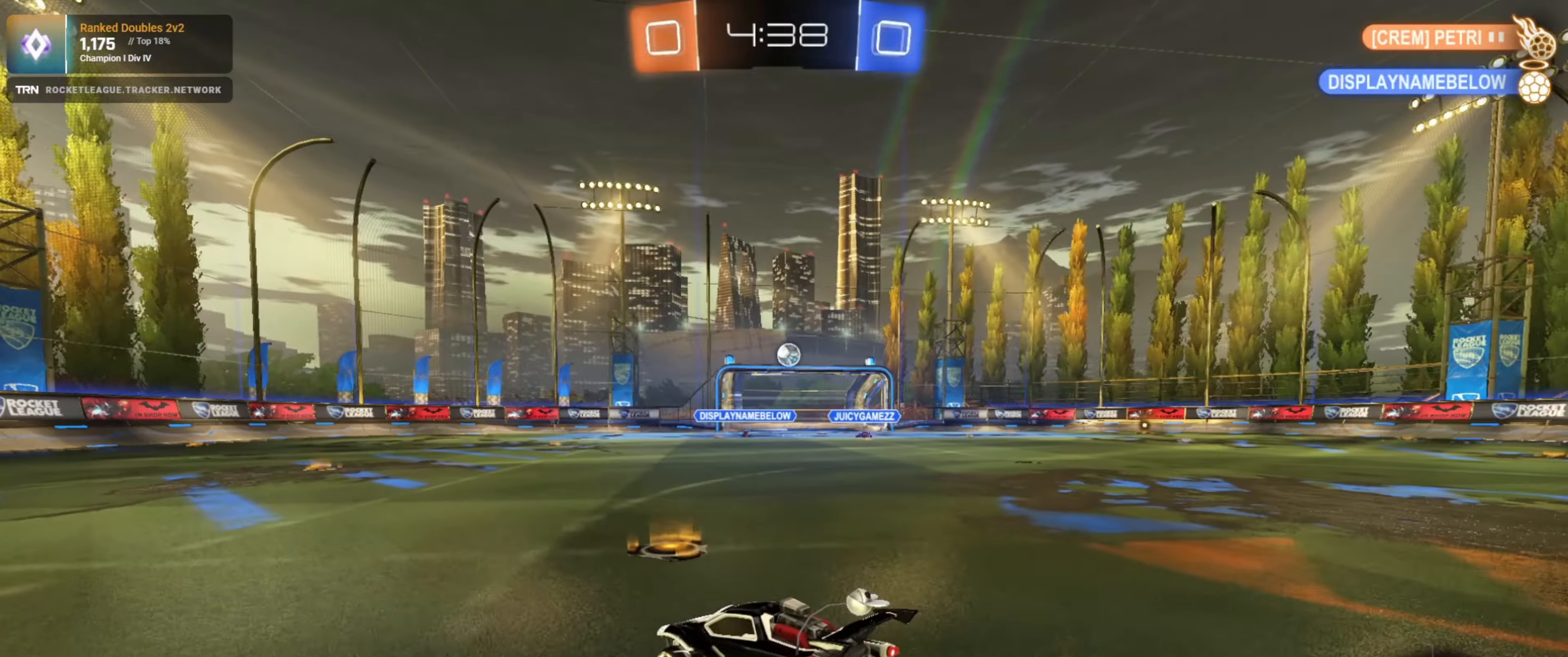
{"buttons": ["R2"], "left_stick": "center", "right_stick": "center", "events": [[100, "L1", "up"], [200, "left_stick", "center"]]}
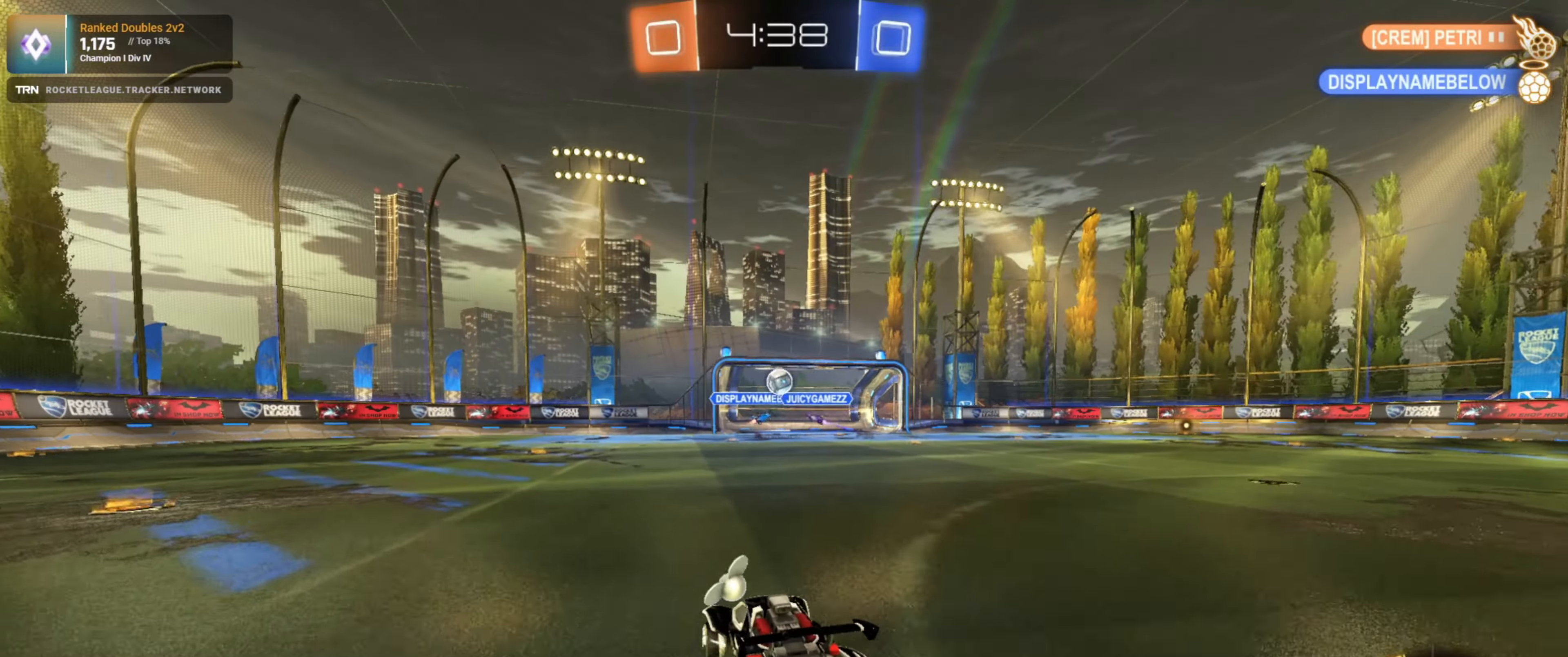
{"buttons": ["R2"], "left_stick": "left", "right_stick": "center", "events": [[67, "R1", "down"], [217, "R1", "up"], [400, "left_stick", "left"]]}
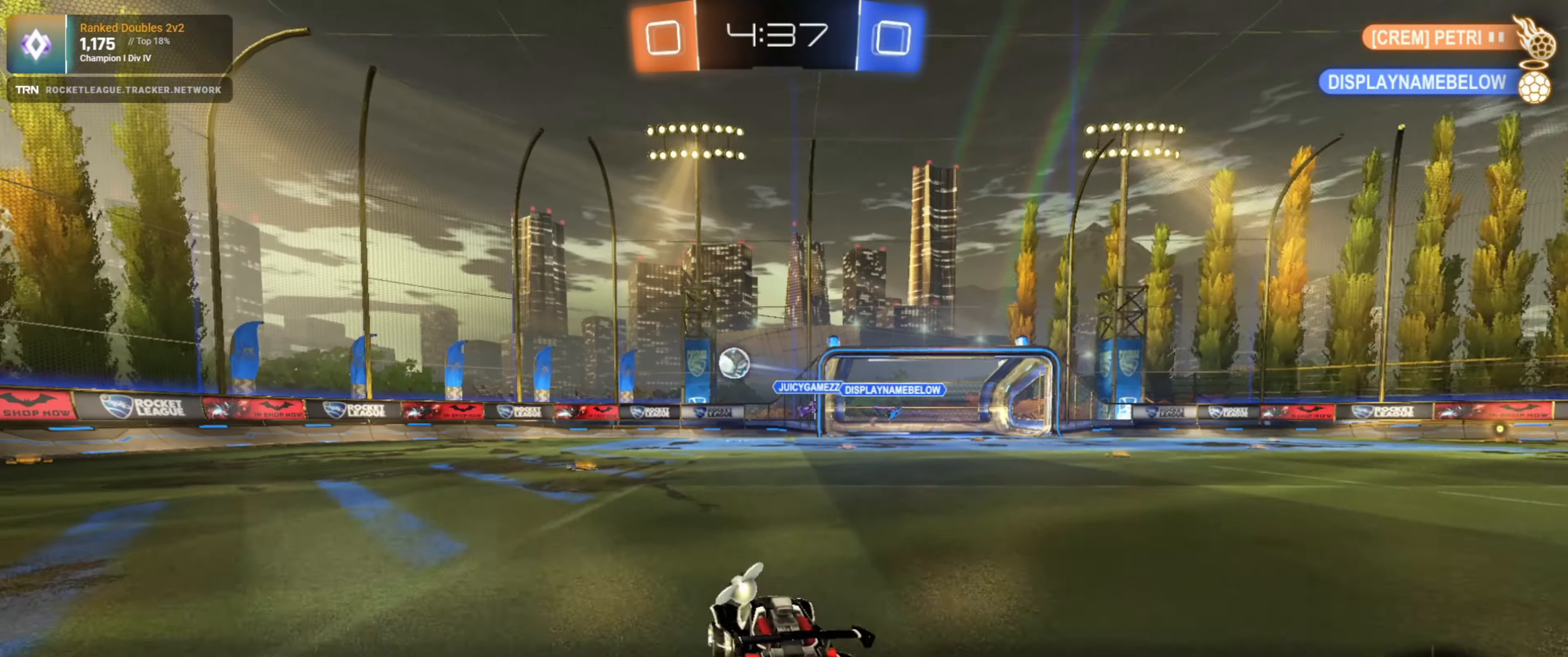
{"buttons": ["R2"], "left_stick": "center", "right_stick": "center", "events": [[67, "L1", "down"], [183, "L1", "up"], [500, "left_stick", "center"]]}
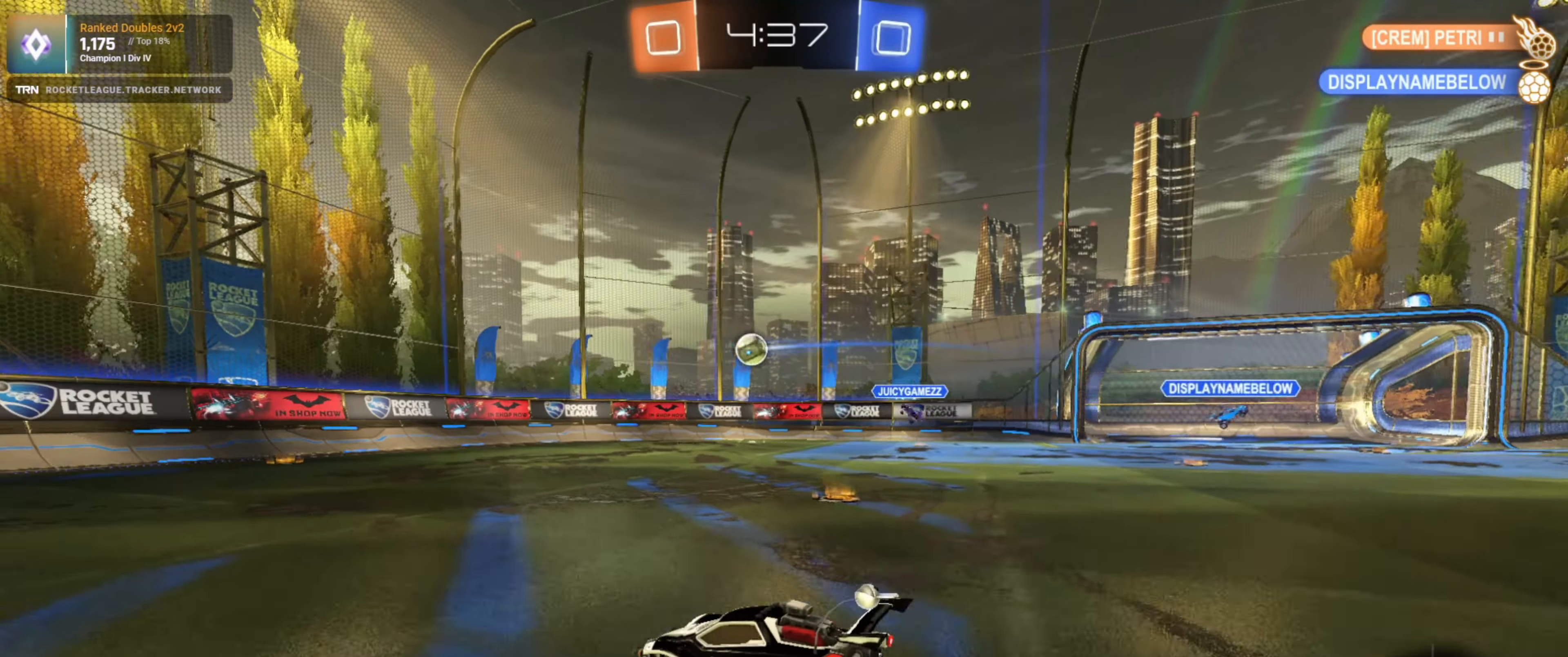
{"buttons": ["R2"], "left_stick": "right", "right_stick": "center", "events": [[250, "left_stick", "right"]]}
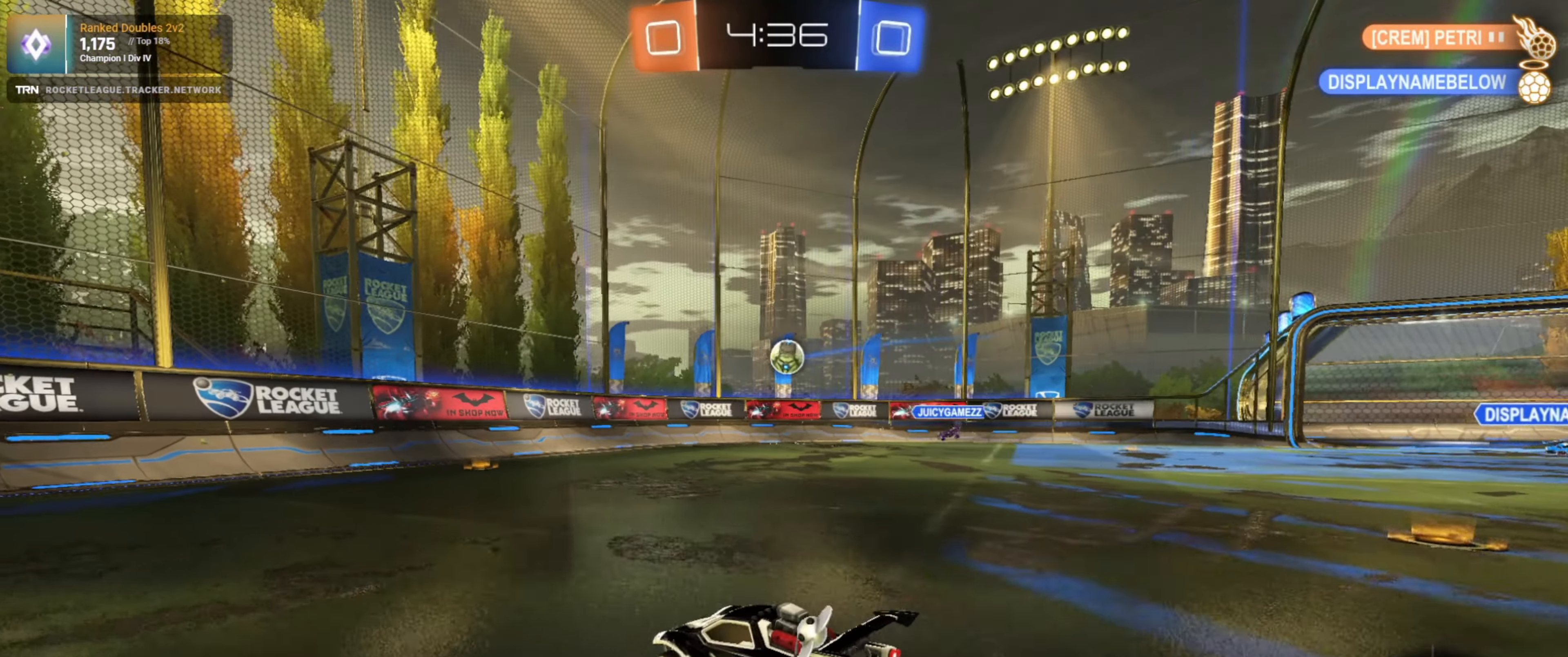
{"buttons": ["R1", "R2"], "left_stick": "center", "right_stick": "center", "events": [[17, "R1", "down"], [100, "R1", "up"], [200, "R1", "down"], [383, "left_stick", "center"]]}
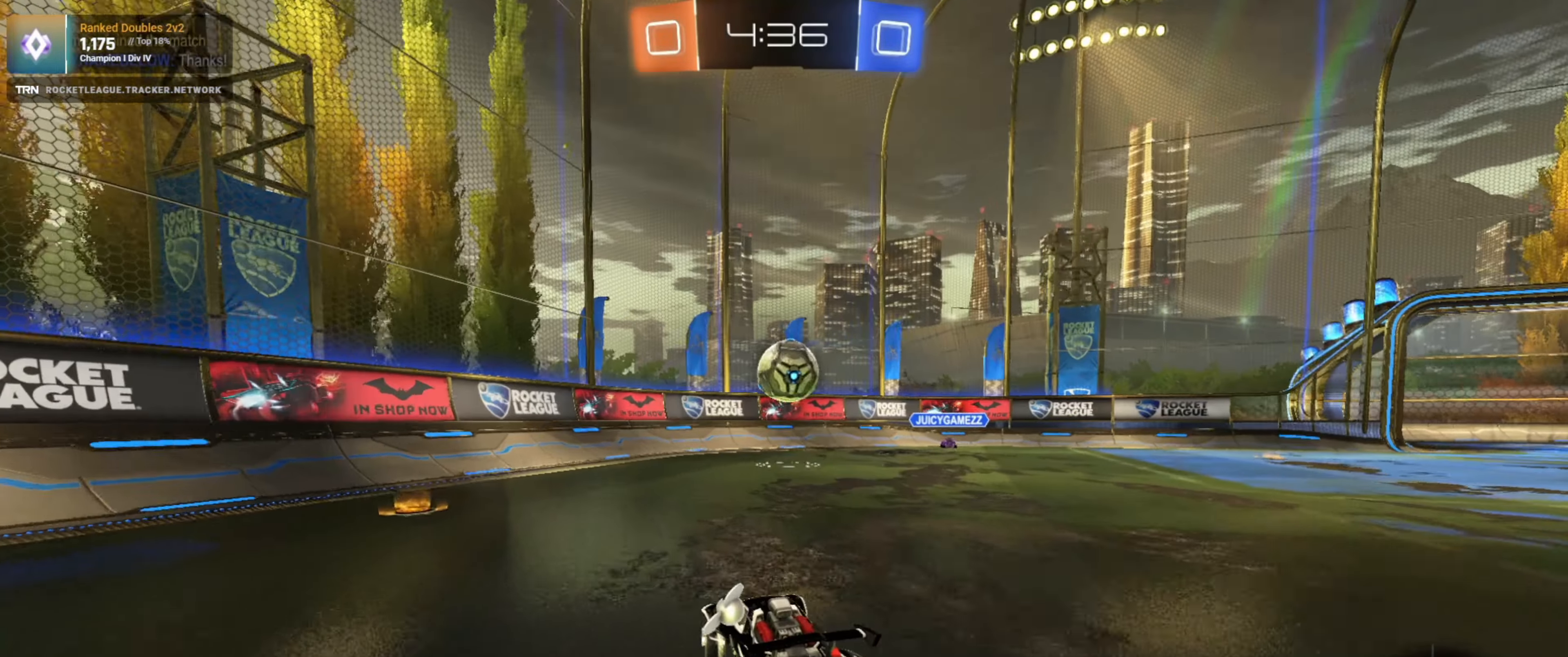
{"buttons": ["L1", "R2"], "left_stick": "right", "right_stick": "center", "events": [[167, "left_stick", "down-left"], [200, "R1", "up"], [217, "CROSS", "down"], [233, "L1", "down"], [267, "left_stick", "right"], [300, "CROSS", "up"], [383, "CROSS", "down"], [483, "CROSS", "up"]]}
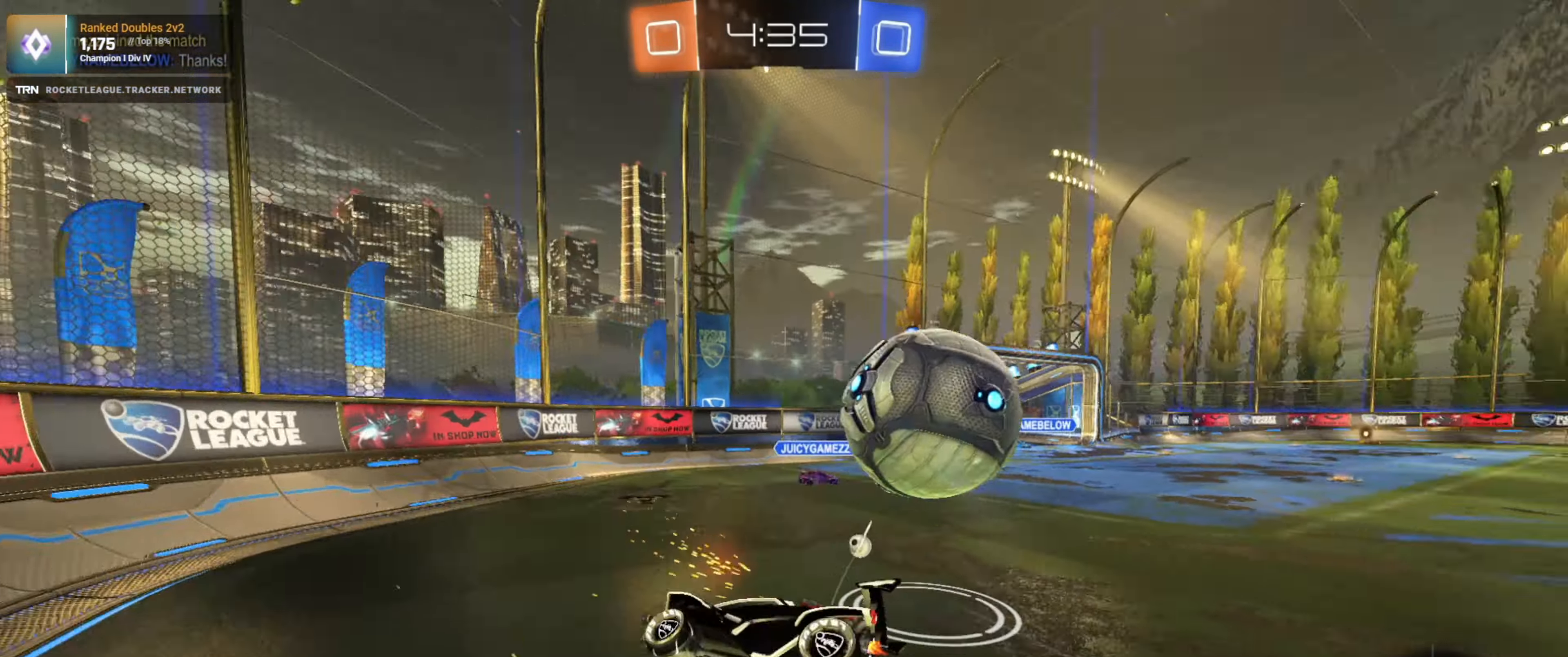
{"buttons": ["R2"], "left_stick": "right", "right_stick": "center", "events": [[33, "L1", "up"], [133, "R2", "up"], [483, "R2", "down"]]}
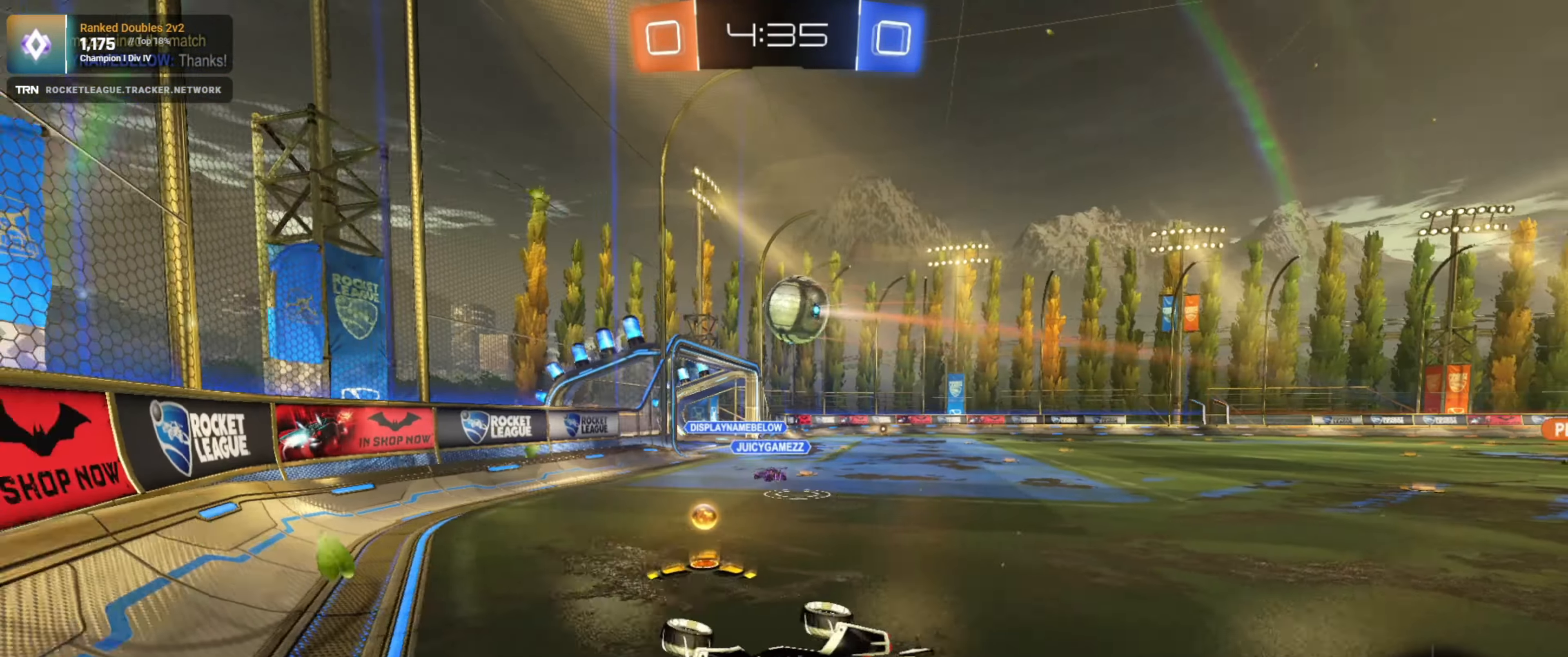
{"buttons": ["L1", "R2"], "left_stick": "left", "right_stick": "center", "events": [[67, "left_stick", "down-right"], [217, "left_stick", "down-left"], [267, "left_stick", "left"], [450, "L1", "down"]]}
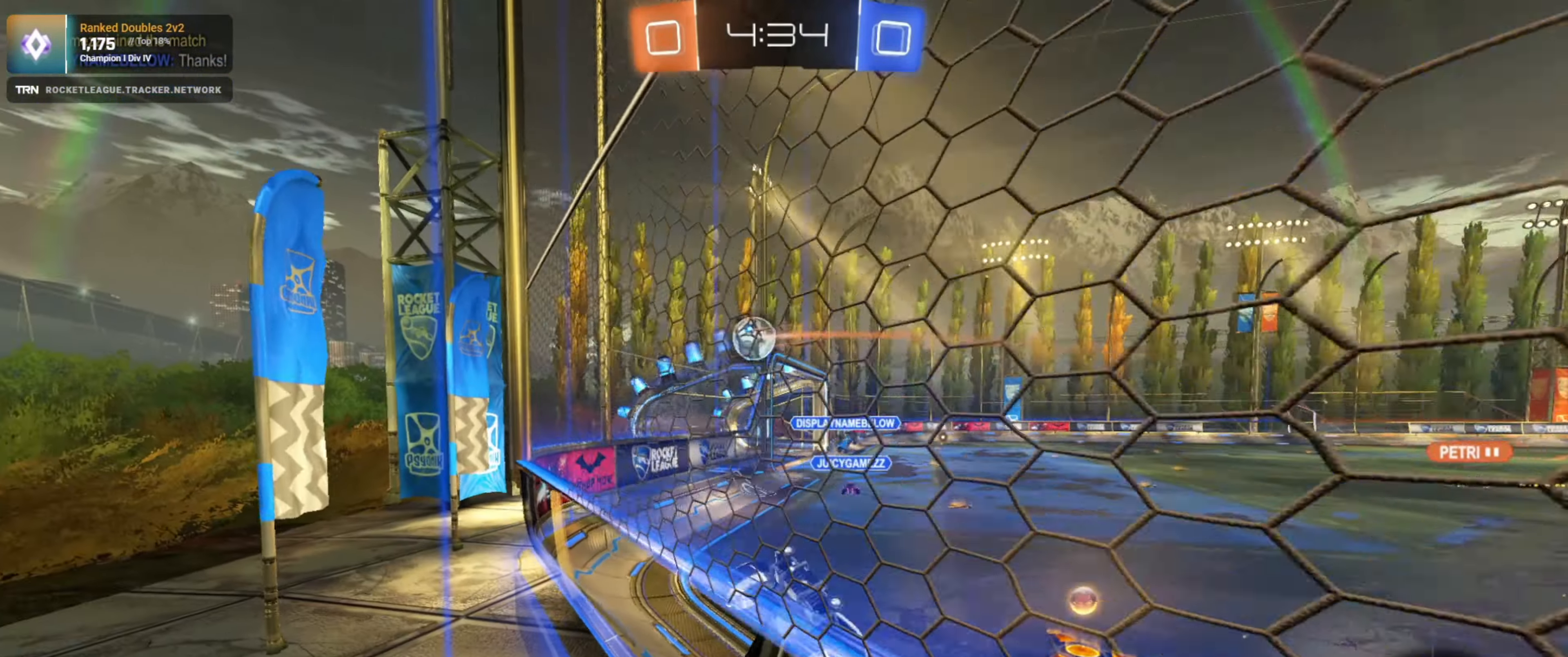
{"buttons": ["R2"], "left_stick": "left", "right_stick": "center", "events": [[67, "L1", "up"], [400, "L1", "down"], [483, "L1", "up"]]}
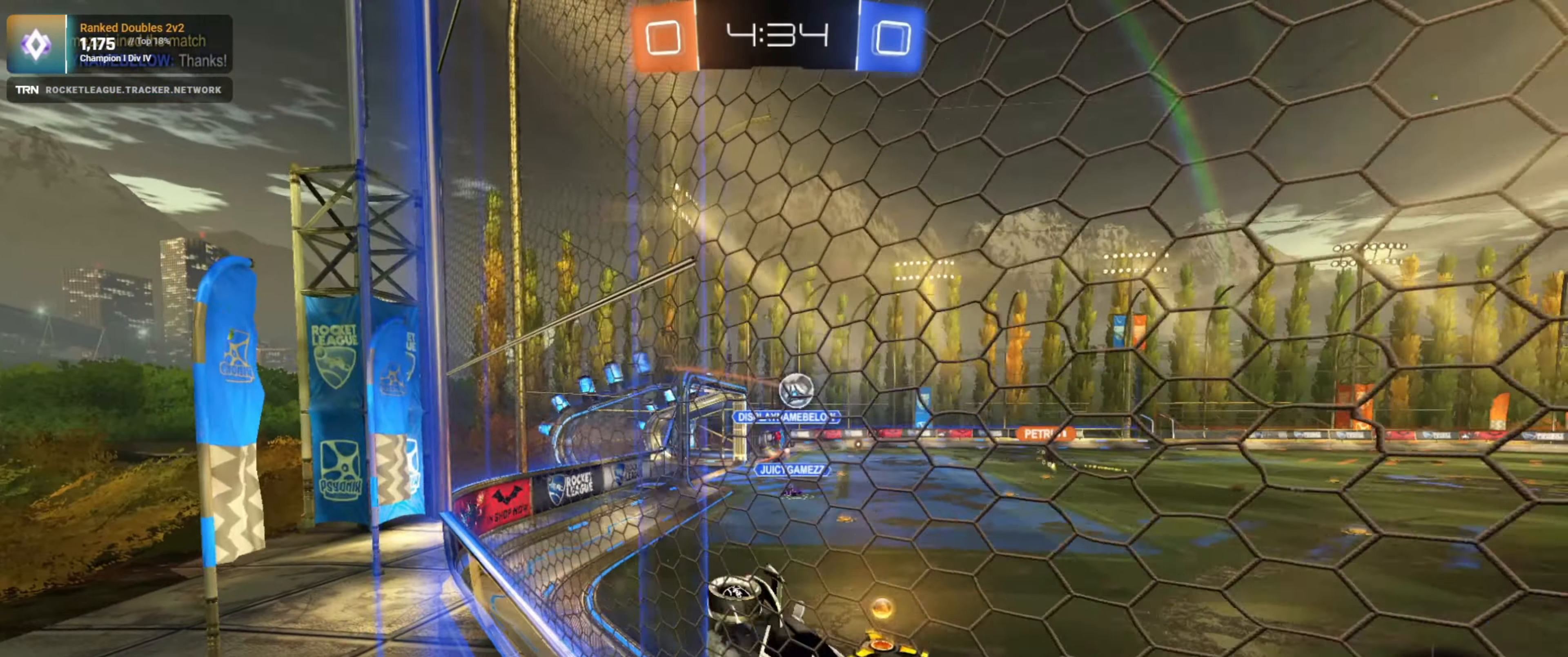
{"buttons": ["R2"], "left_stick": "left", "right_stick": "center", "events": [[333, "left_stick", "center"], [484, "left_stick", "left"]]}
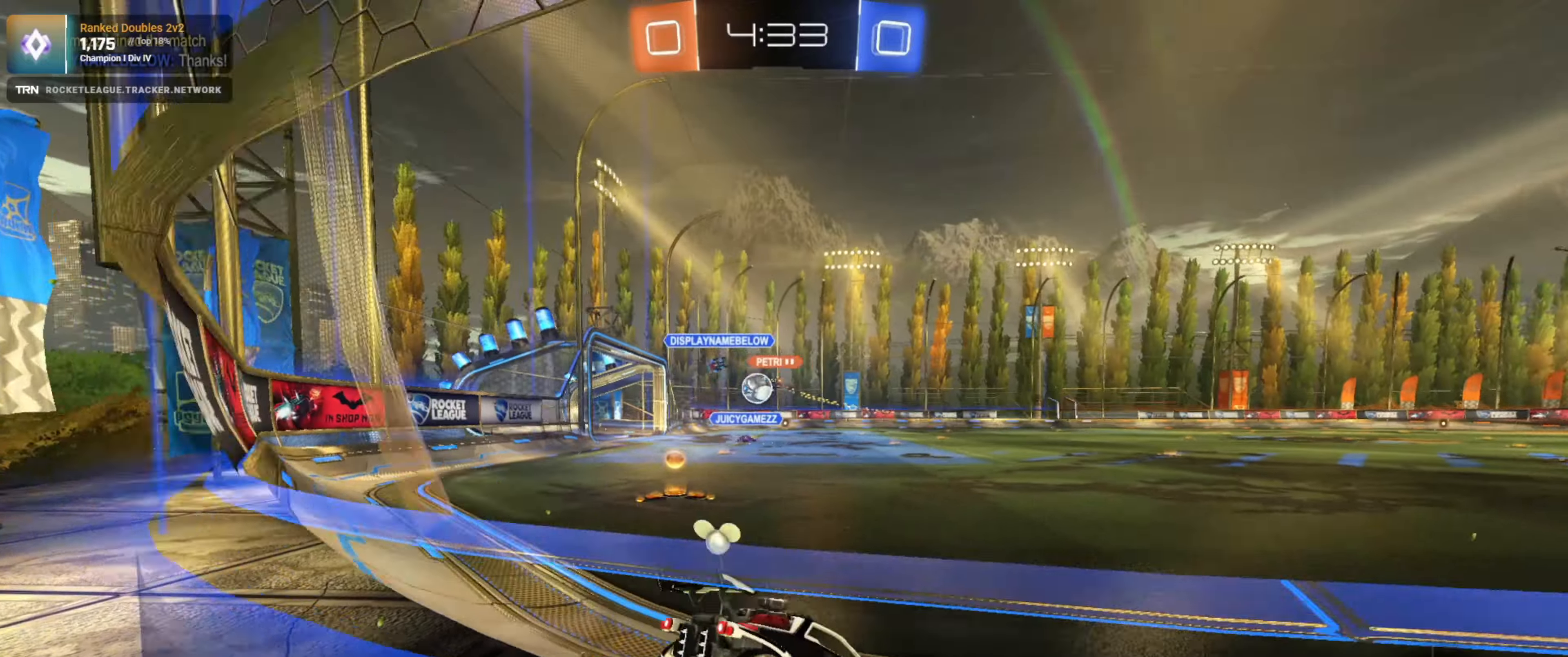
{"buttons": ["R2"], "left_stick": "left", "right_stick": "center", "events": [[167, "left_stick", "center"], [217, "left_stick", "left"], [367, "L1", "down"], [500, "L1", "up"]]}
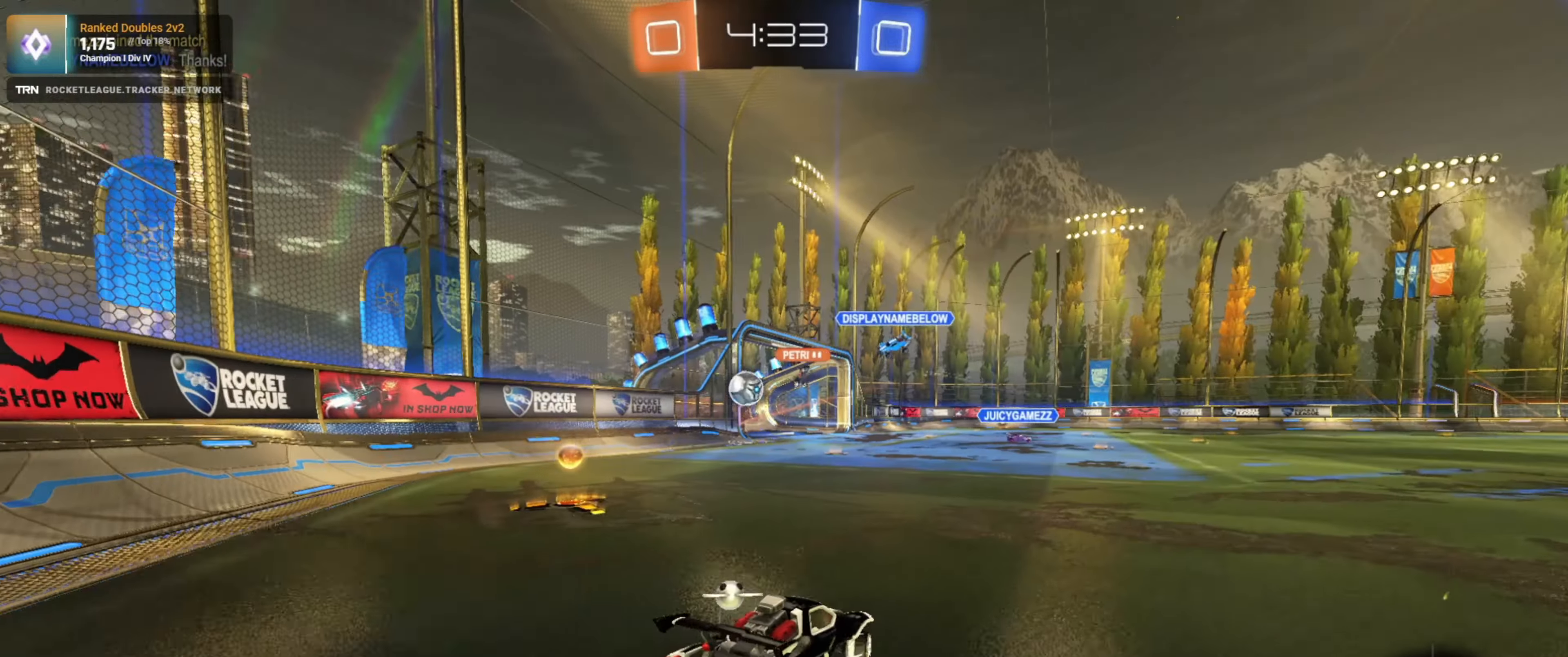
{"buttons": ["L2"], "left_stick": "down-right", "right_stick": "center", "events": [[134, "left_stick", "center"], [200, "left_stick", "right"], [250, "L2", "down"], [250, "R2", "up"], [300, "left_stick", "down"], [434, "left_stick", "down-right"]]}
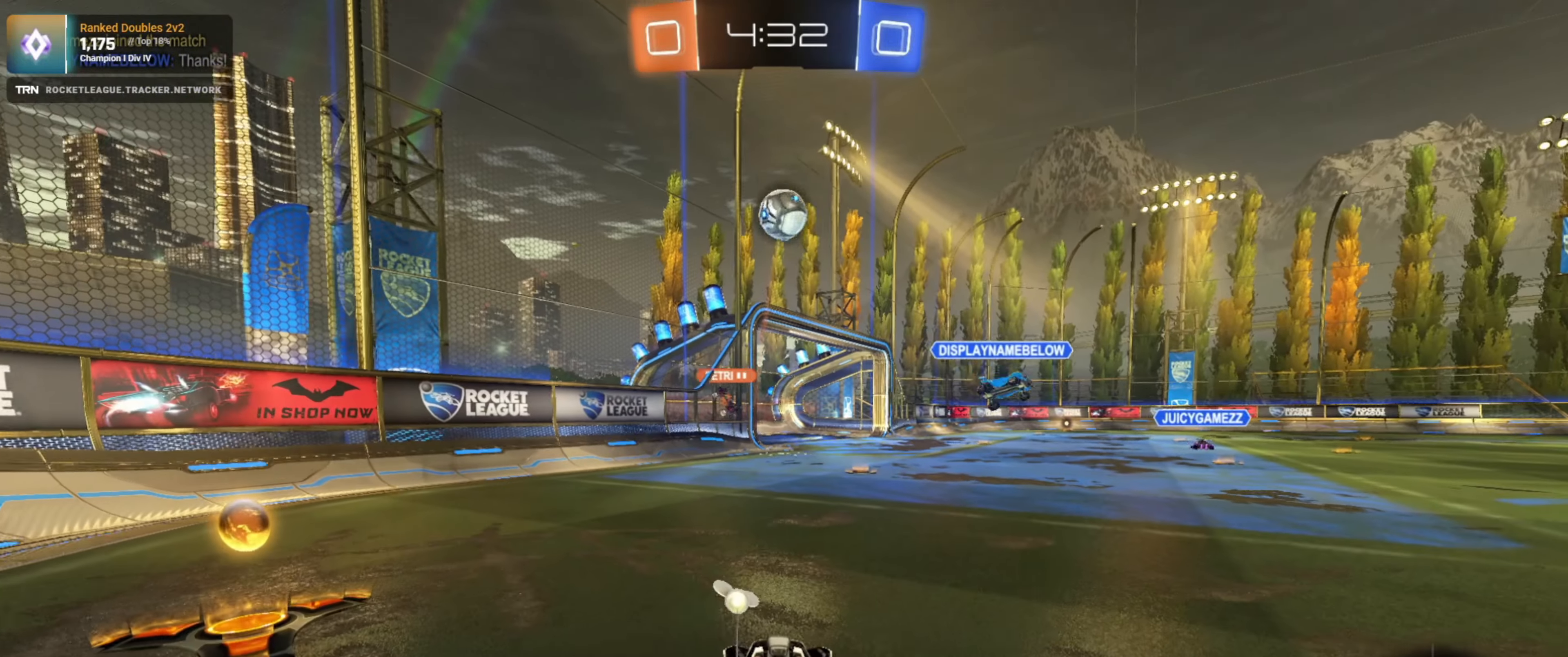
{"buttons": ["R2"], "left_stick": "down-right", "right_stick": "center", "events": [[67, "L2", "up"], [84, "R2", "down"], [284, "L1", "down"], [400, "L1", "up"]]}
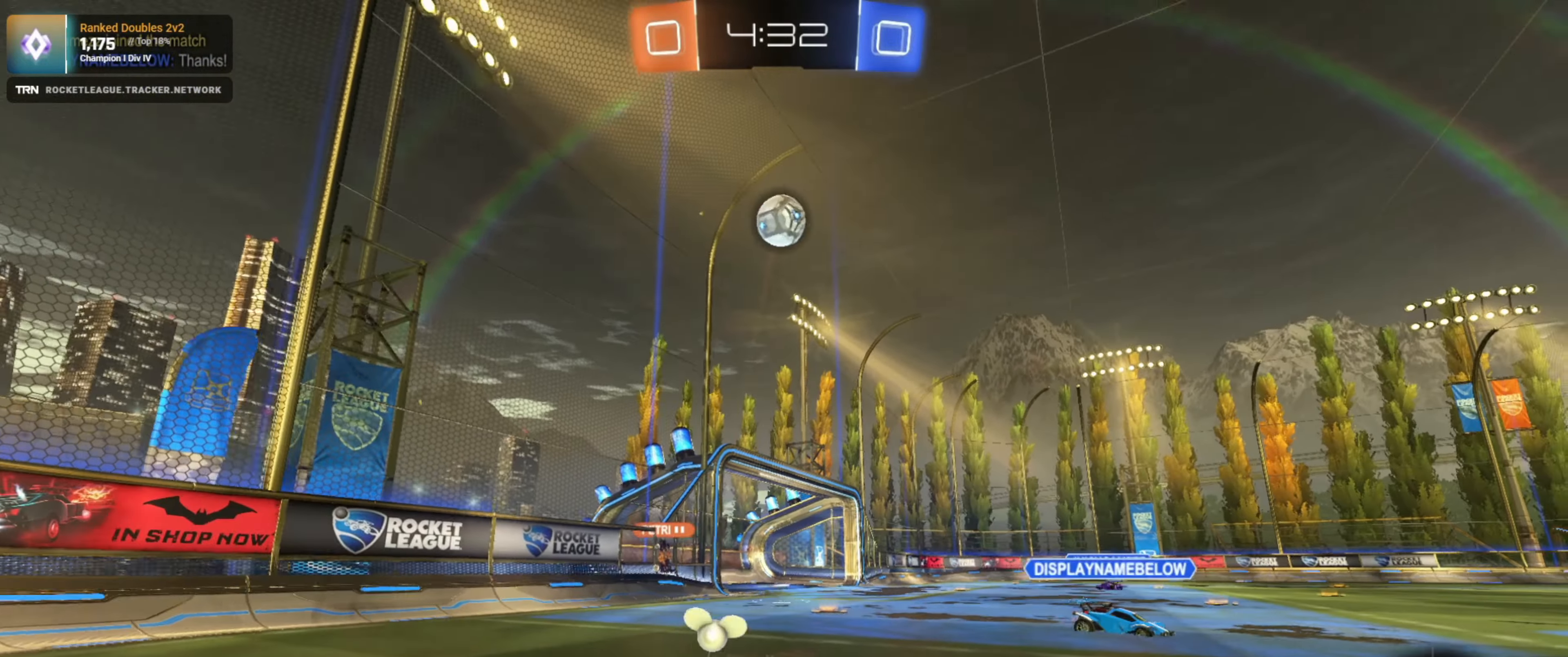
{"buttons": ["R2"], "left_stick": "down-right", "right_stick": "center", "events": [[250, "L1", "down"], [384, "L1", "up"]]}
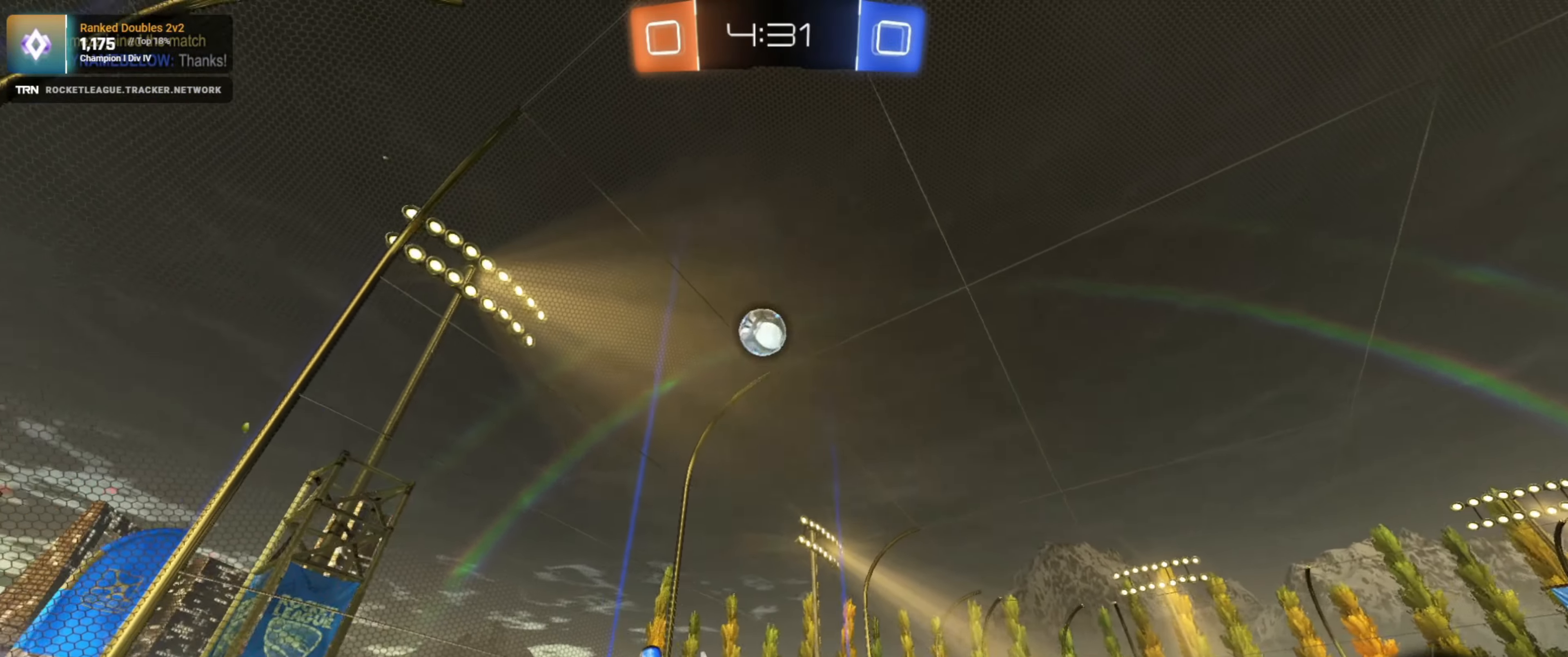
{"buttons": ["L1", "R2"], "left_stick": "down-right", "right_stick": "center", "events": [[117, "L1", "down"]]}
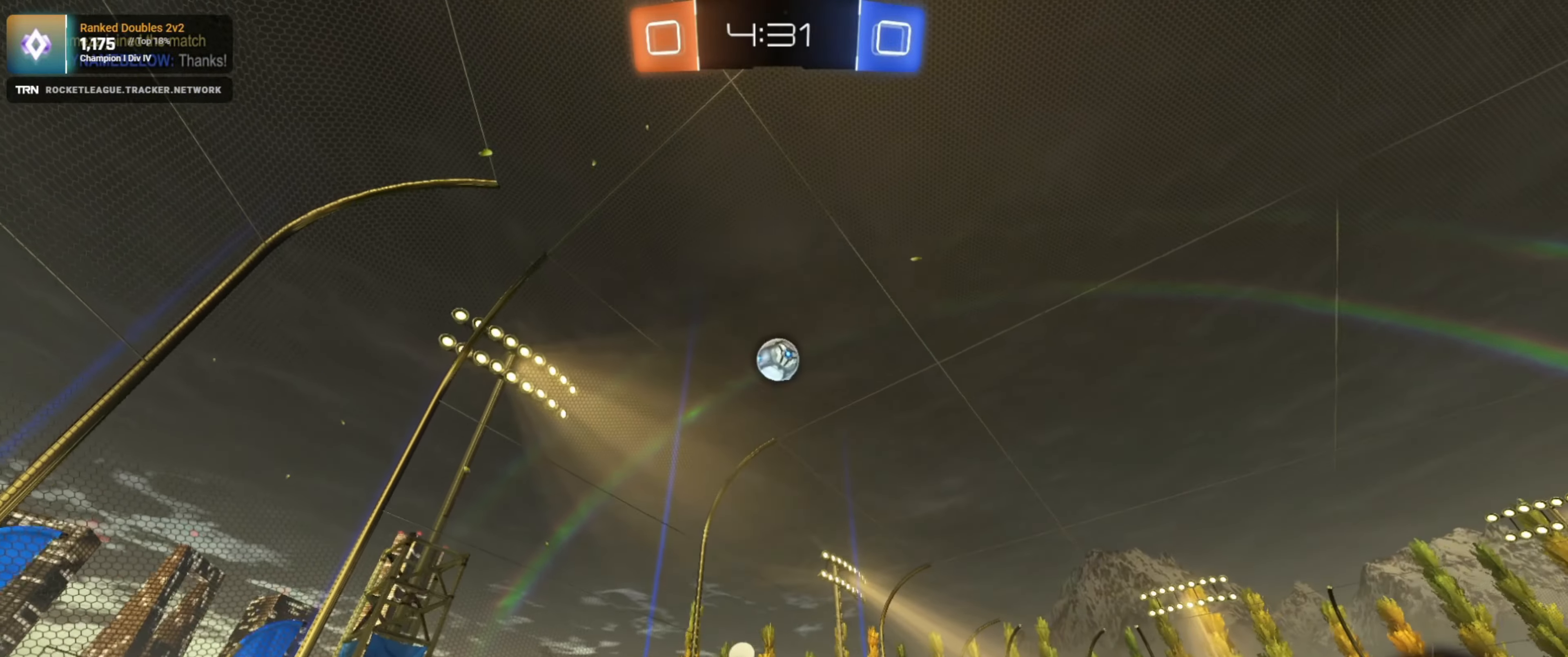
{"buttons": ["L1", "L2", "R2"], "left_stick": "left", "right_stick": "center", "events": [[484, "L2", "down"], [500, "left_stick", "left"]]}
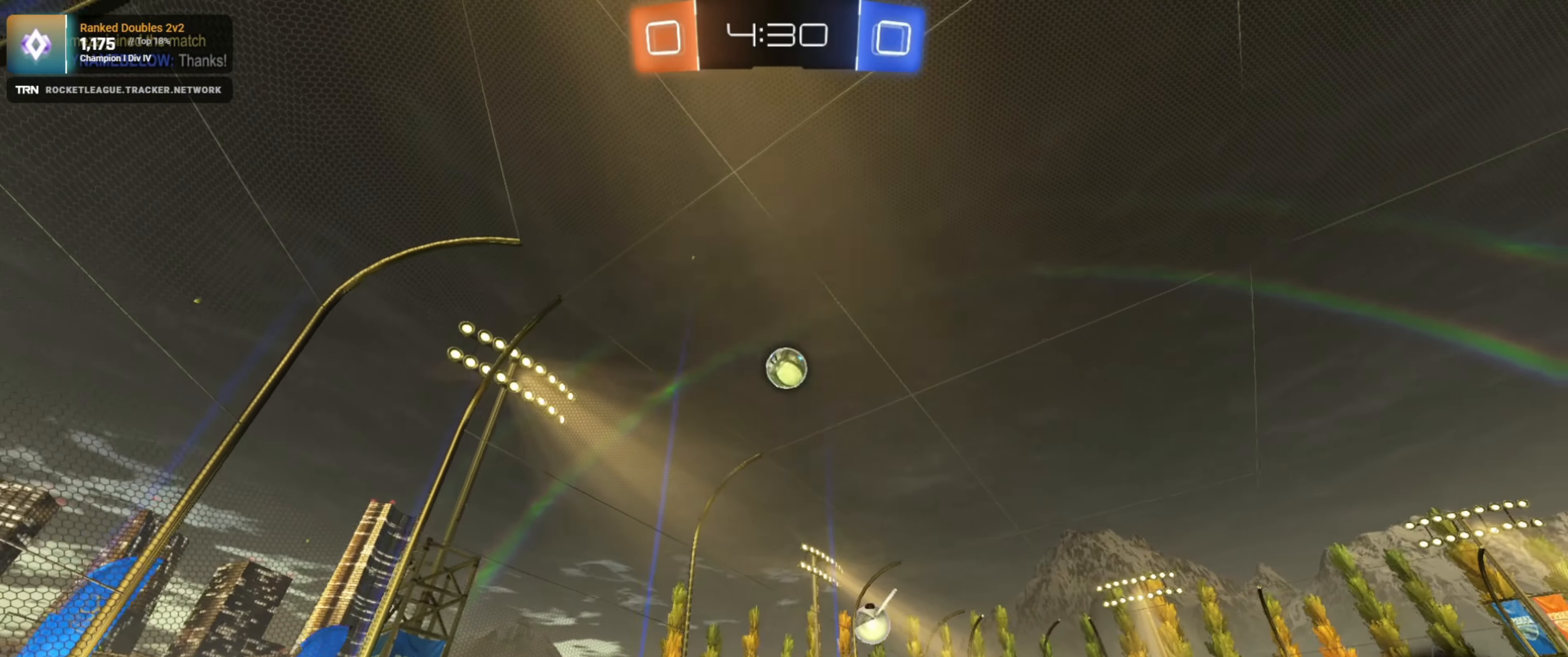
{"buttons": ["R1", "R2"], "left_stick": "right", "right_stick": "center", "events": [[17, "R2", "up"], [184, "R2", "down"], [200, "L1", "up"], [217, "L2", "up"], [217, "left_stick", "right"], [267, "R1", "down"]]}
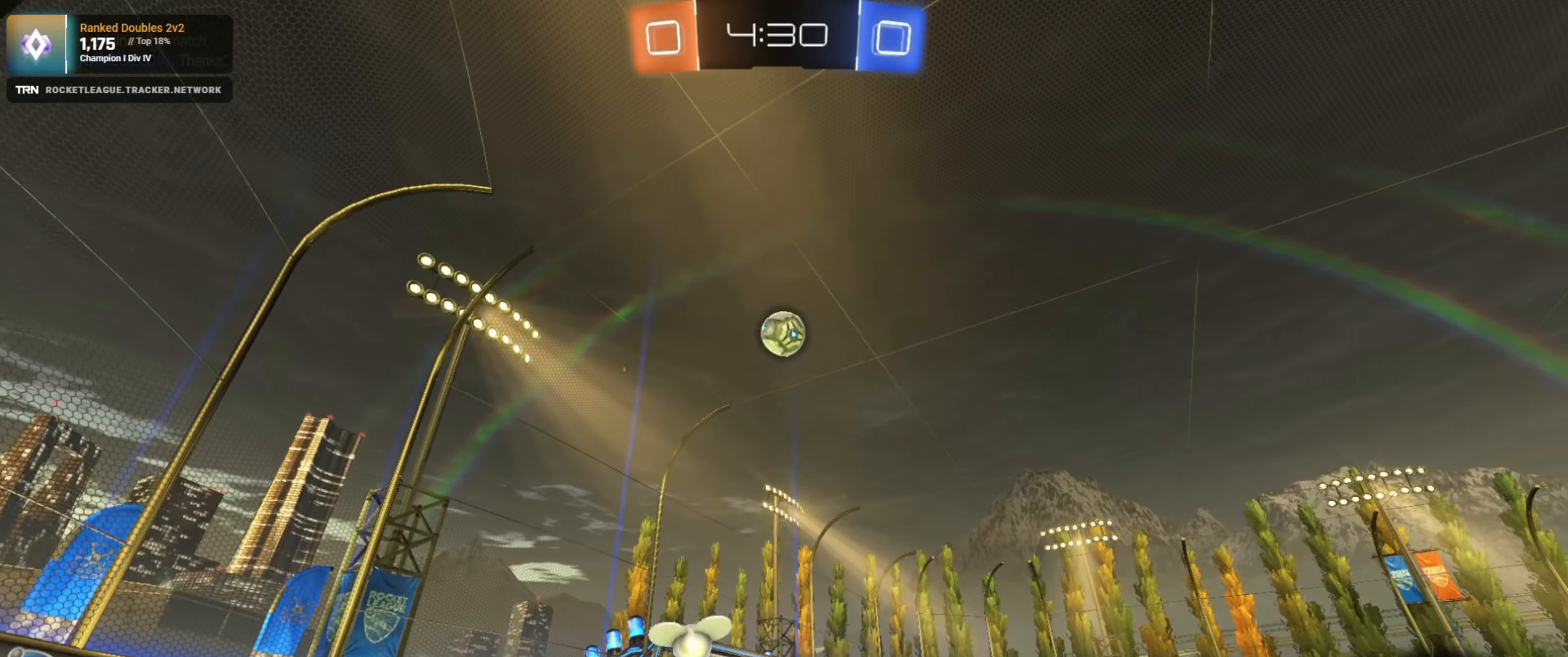
{"buttons": ["R1", "R2"], "left_stick": "center", "right_stick": "center", "events": [[50, "left_stick", "center"], [250, "left_stick", "down-left"], [367, "CROSS", "down"], [450, "CROSS", "up"], [500, "left_stick", "center"]]}
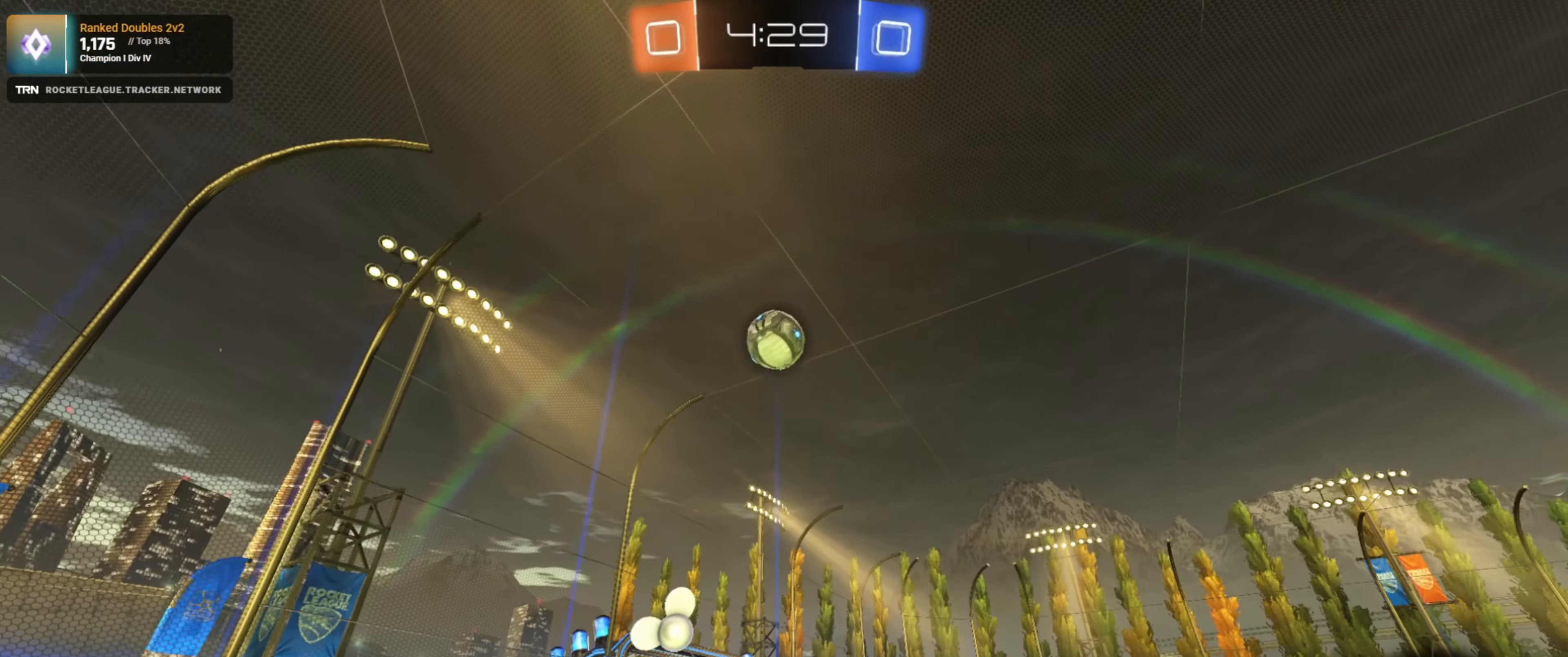
{"buttons": ["L1", "R1", "R2"], "left_stick": "down-right", "right_stick": "center", "events": [[34, "CROSS", "down"], [117, "left_stick", "down-right"], [267, "L1", "down"], [284, "CROSS", "up"]]}
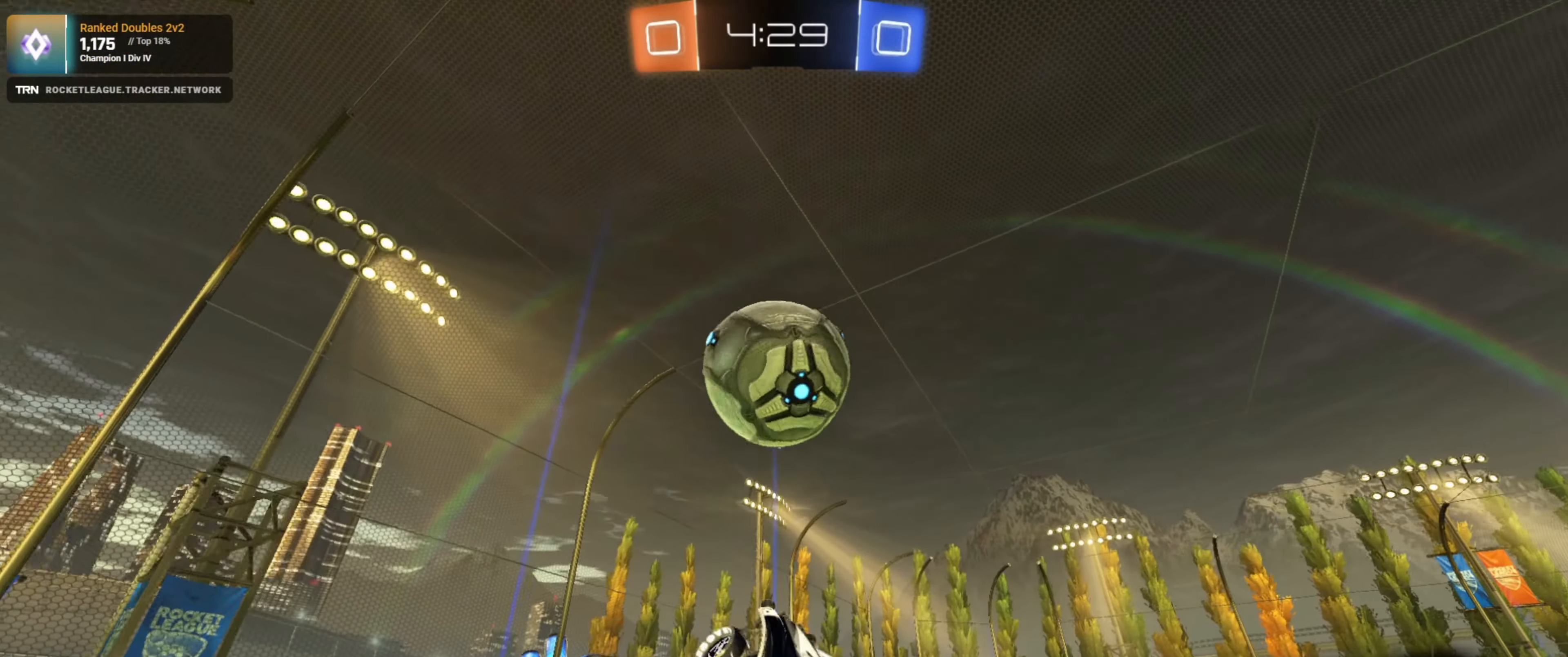
{"buttons": ["L1", "R2"], "left_stick": "down-right", "right_stick": "center", "events": [[250, "R1", "up"]]}